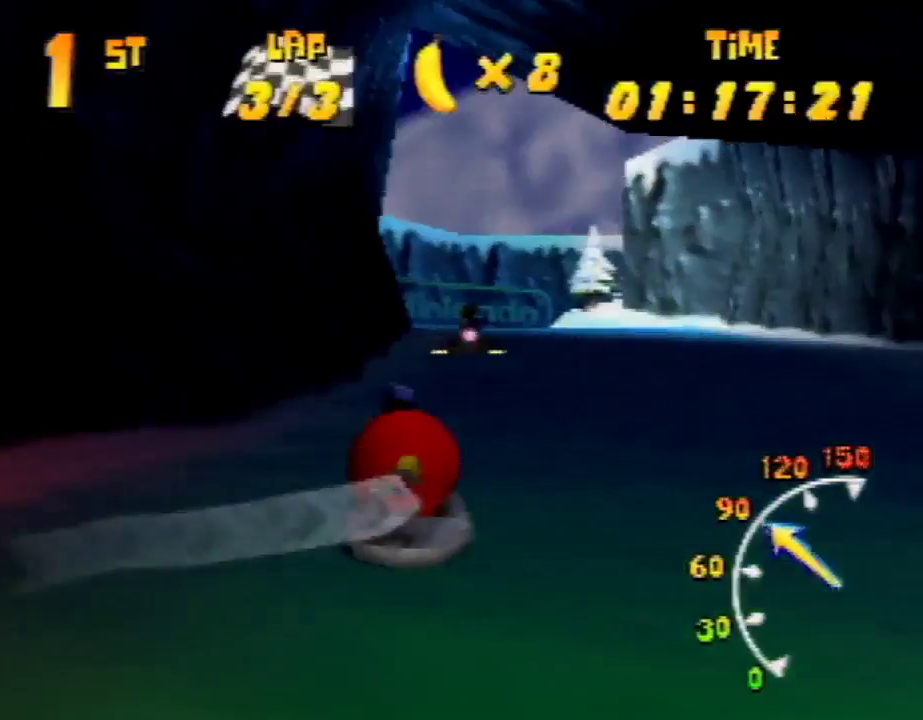
Gameplay with a controller (Nintendo layout); each line is a JSON object with the inputs held at the frame after it. "events" lists button and stick changes between this image and that frame as [ms after this image, input, new state], when the widget could be followed in between. Not read: L1 L3 R3.
{"buttons": ["R1"], "left_stick": "up-left", "events": [[33, "left_stick", "up-right"], [100, "A", "up"], [133, "A", "down"], [233, "A", "up"], [300, "A", "down"], [300, "left_stick", "up-left"], [400, "A", "up"]]}
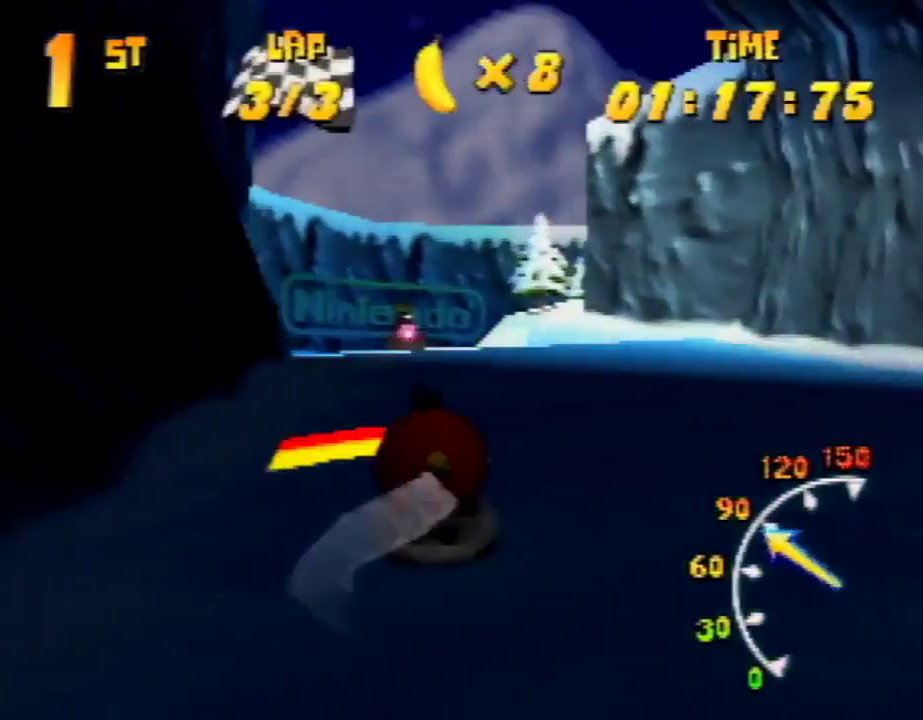
{"buttons": ["R1"], "left_stick": "up-left", "events": [[167, "left_stick", "up-right"], [500, "left_stick", "up-left"]]}
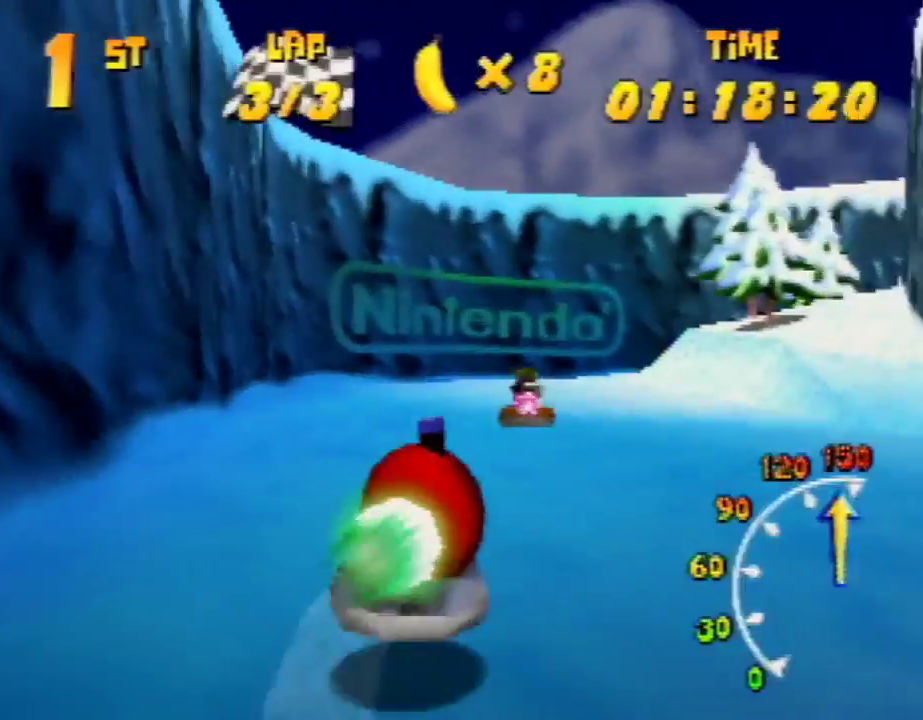
{"buttons": ["A", "R1"], "left_stick": "up-left", "events": [[33, "A", "down"], [100, "left_stick", "up-right"], [433, "left_stick", "up-left"]]}
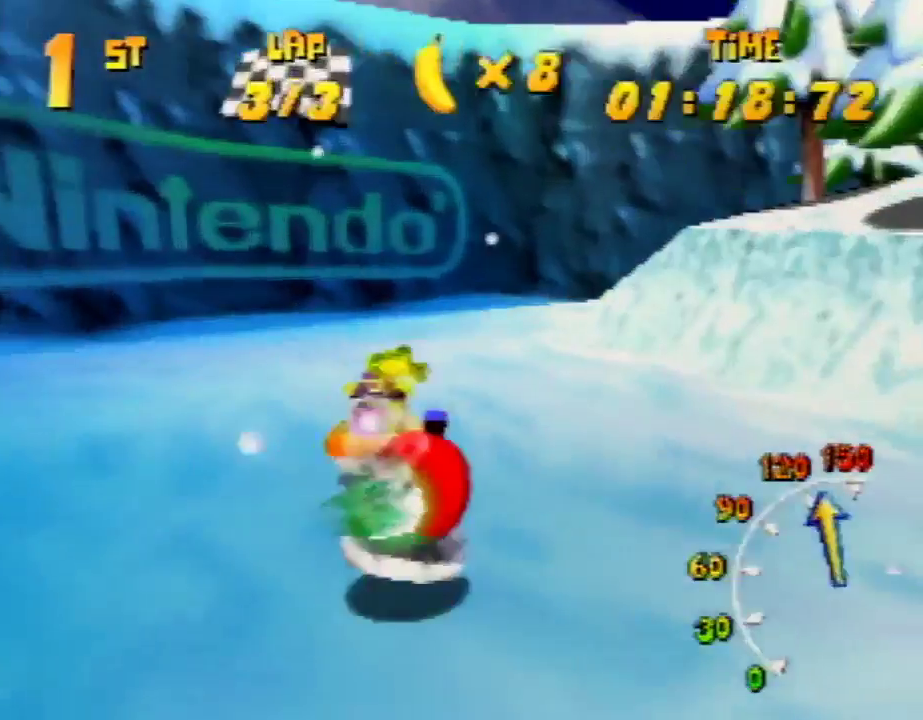
{"buttons": ["A", "R1"], "left_stick": "up-right", "events": [[33, "left_stick", "up-right"], [200, "left_stick", "up-left"], [333, "left_stick", "up-right"]]}
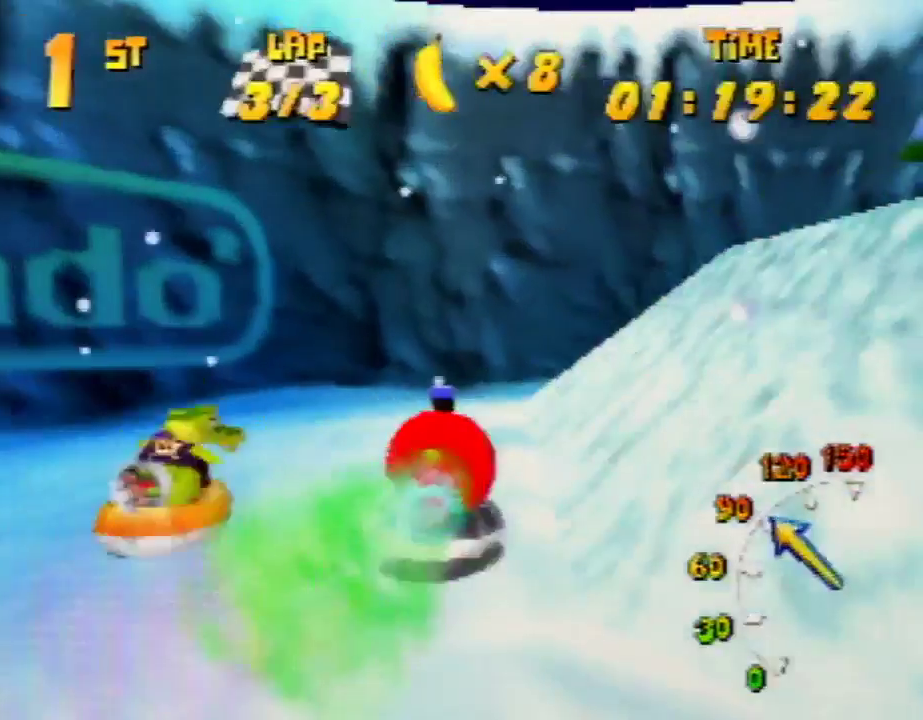
{"buttons": ["A", "R1"], "left_stick": "up-right", "events": [[200, "B", "down"], [433, "B", "up"]]}
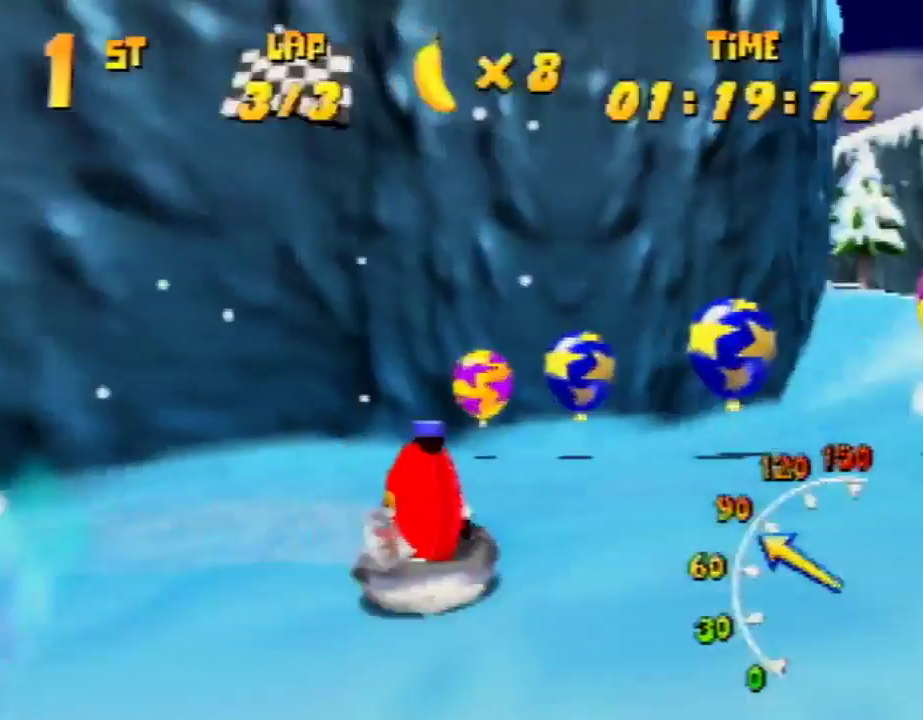
{"buttons": ["A", "R1"], "left_stick": "up-right", "events": [[167, "left_stick", "up-left"], [333, "A", "up"], [400, "A", "down"], [433, "left_stick", "up-right"]]}
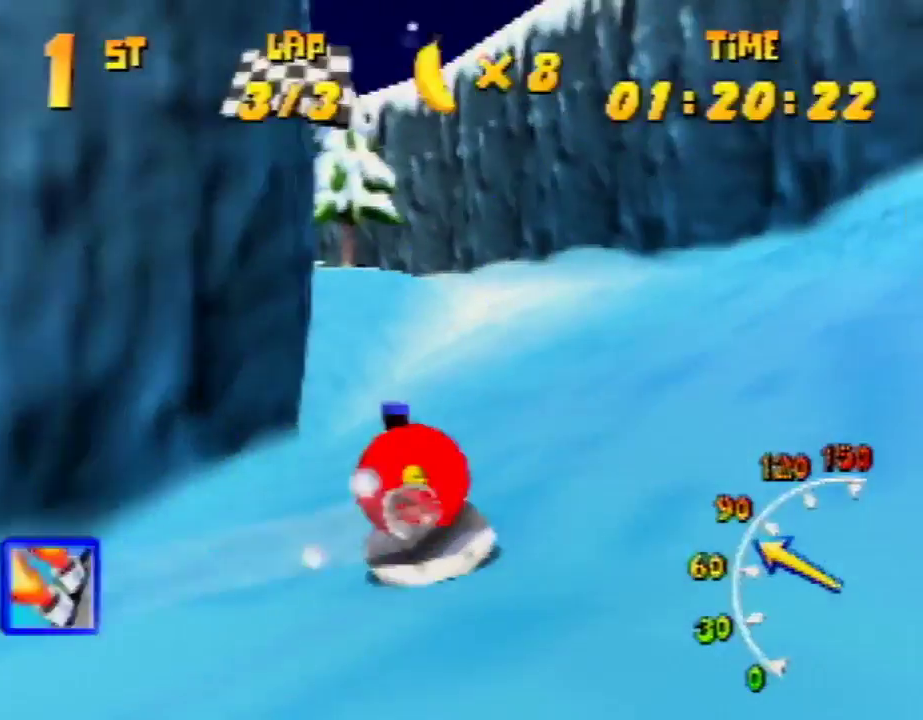
{"buttons": ["A", "R1"], "left_stick": "up-left", "events": [[33, "A", "up"], [67, "A", "down"], [67, "left_stick", "up-left"], [267, "A", "up"], [333, "A", "down"], [400, "A", "up"], [433, "A", "down"]]}
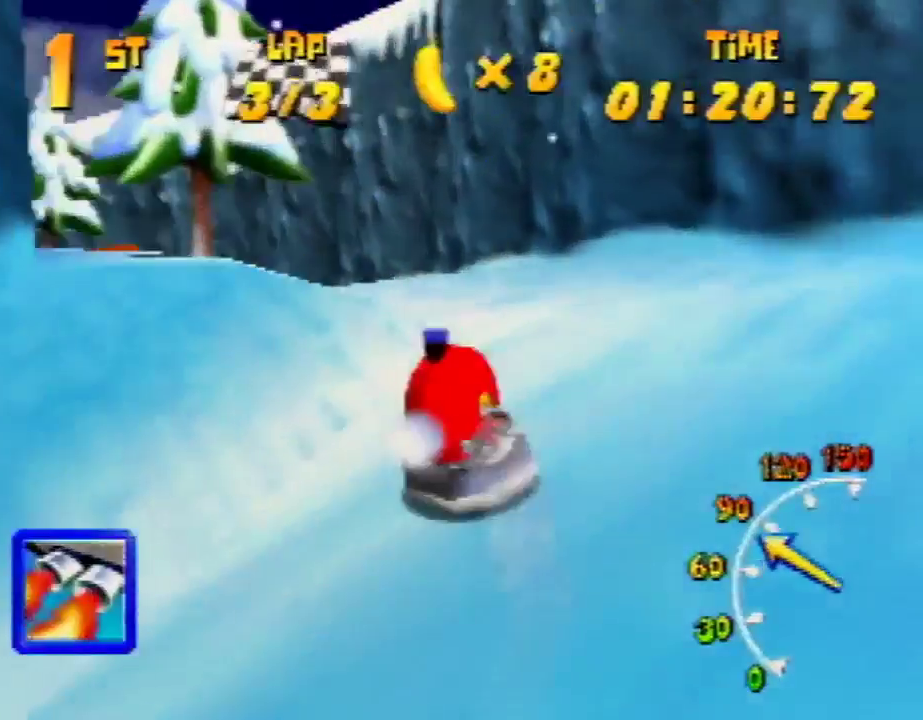
{"buttons": ["A", "R1"], "left_stick": "up-left", "events": [[33, "A", "up"], [100, "A", "down"], [133, "left_stick", "up-right"], [267, "left_stick", "up-left"], [333, "A", "up"], [433, "A", "down"]]}
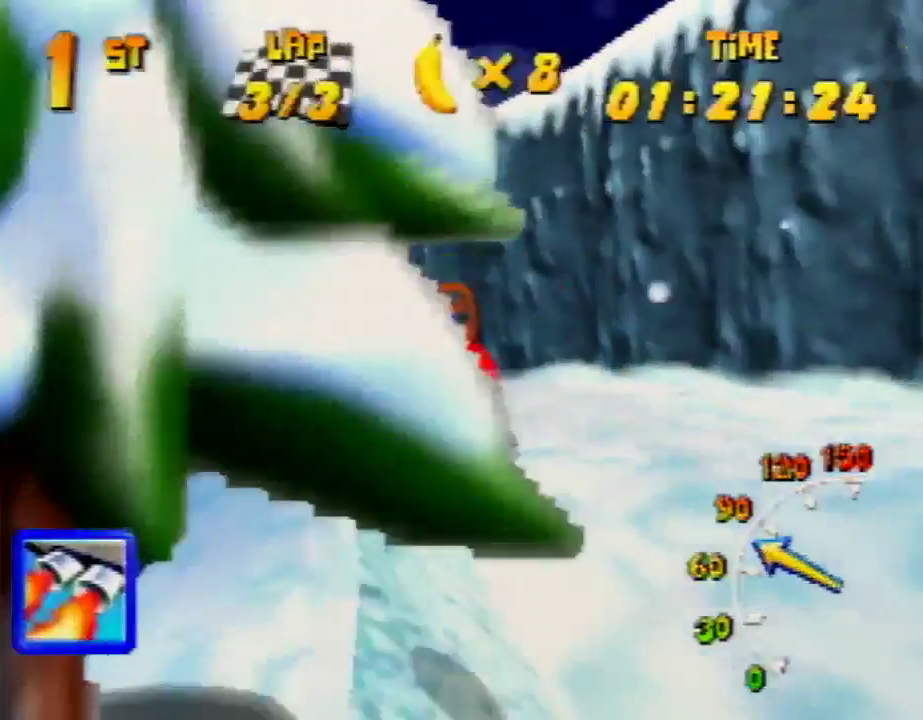
{"buttons": ["A", "R1"], "left_stick": "up-left", "events": [[67, "A", "up"], [133, "A", "down"], [233, "A", "up"], [233, "left_stick", "up-right"], [333, "A", "down"], [433, "A", "up"], [433, "left_stick", "up-left"], [467, "A", "down"]]}
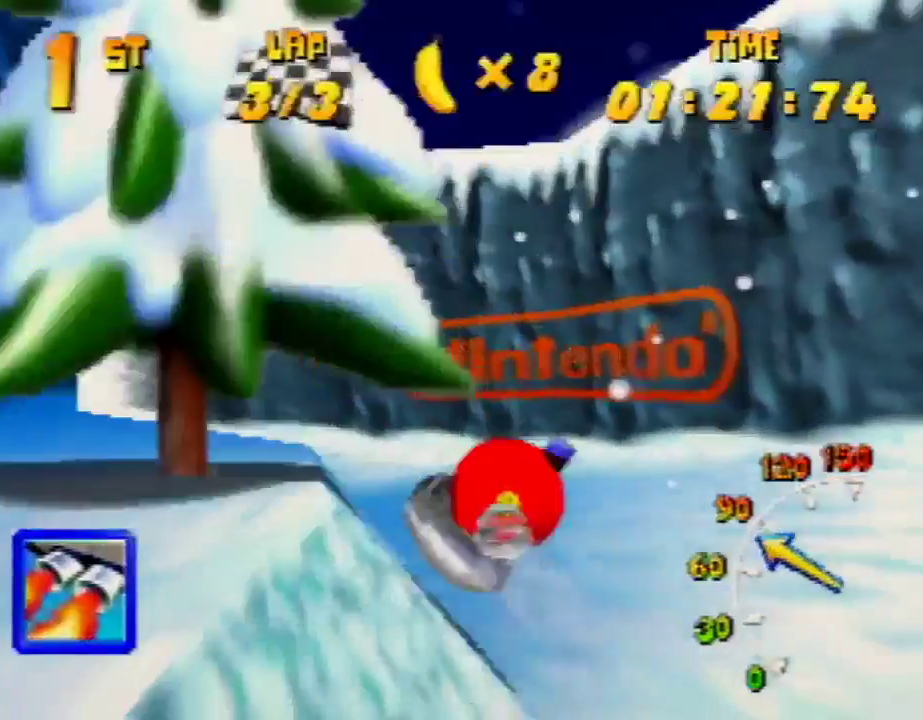
{"buttons": ["A", "R1"], "left_stick": "up-left", "events": [[100, "A", "up"], [133, "A", "down"], [233, "A", "up"], [333, "A", "down"], [433, "A", "up"], [467, "A", "down"]]}
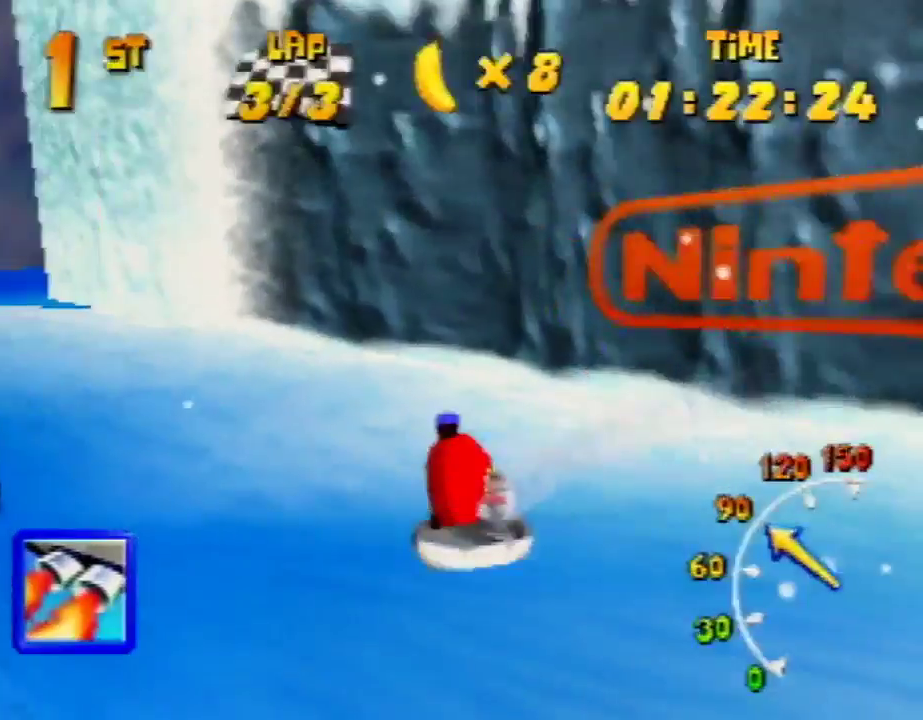
{"buttons": ["R1"], "left_stick": "up-left", "events": [[67, "left_stick", "up-right"], [133, "A", "up"], [200, "A", "down"], [200, "left_stick", "up"], [333, "left_stick", "up-left"], [400, "A", "up"]]}
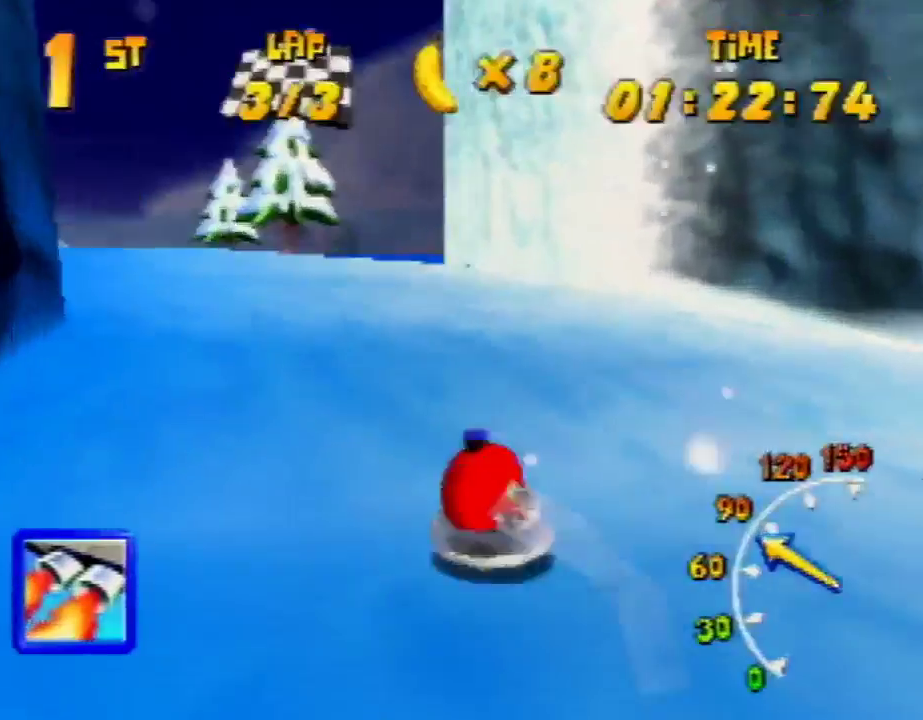
{"buttons": ["R1"], "left_stick": "up-left", "events": [[33, "A", "down"], [67, "A", "up"], [133, "A", "down"], [167, "left_stick", "up-right"], [300, "A", "up"], [367, "A", "down"], [367, "left_stick", "up-left"], [433, "A", "up"]]}
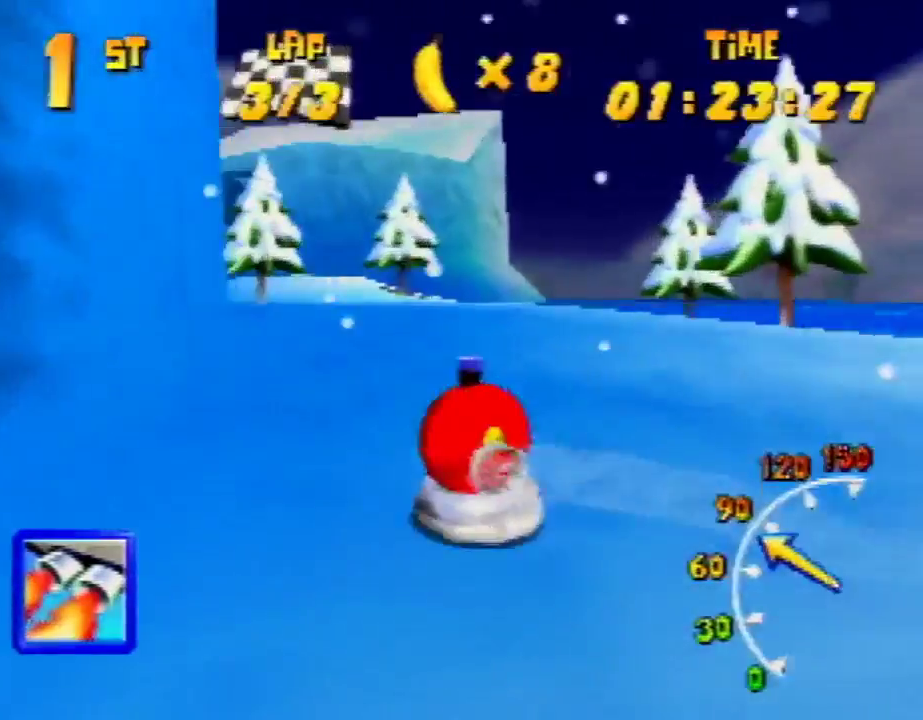
{"buttons": ["R1"], "left_stick": "up-left", "events": [[67, "A", "down"], [167, "A", "up"], [167, "left_stick", "up-right"], [200, "A", "down"], [300, "A", "up"], [400, "A", "down"], [500, "A", "up"], [500, "left_stick", "up-left"]]}
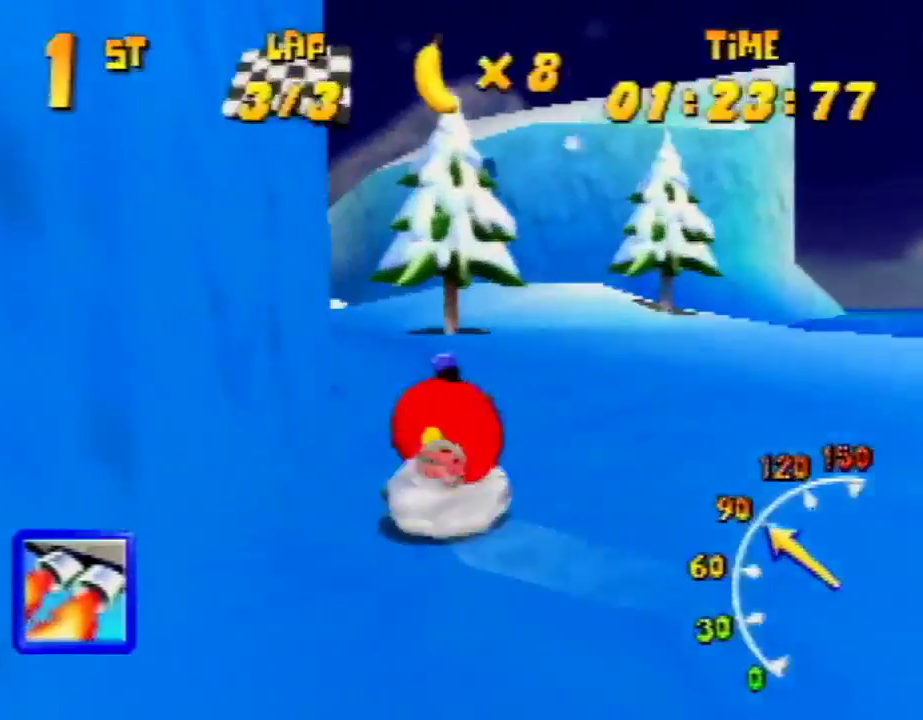
{"buttons": ["A", "R1"], "left_stick": "up-left", "events": [[33, "A", "down"], [200, "A", "up"], [267, "A", "down"], [300, "left_stick", "up-right"], [367, "A", "up"], [467, "A", "down"], [500, "left_stick", "up-left"]]}
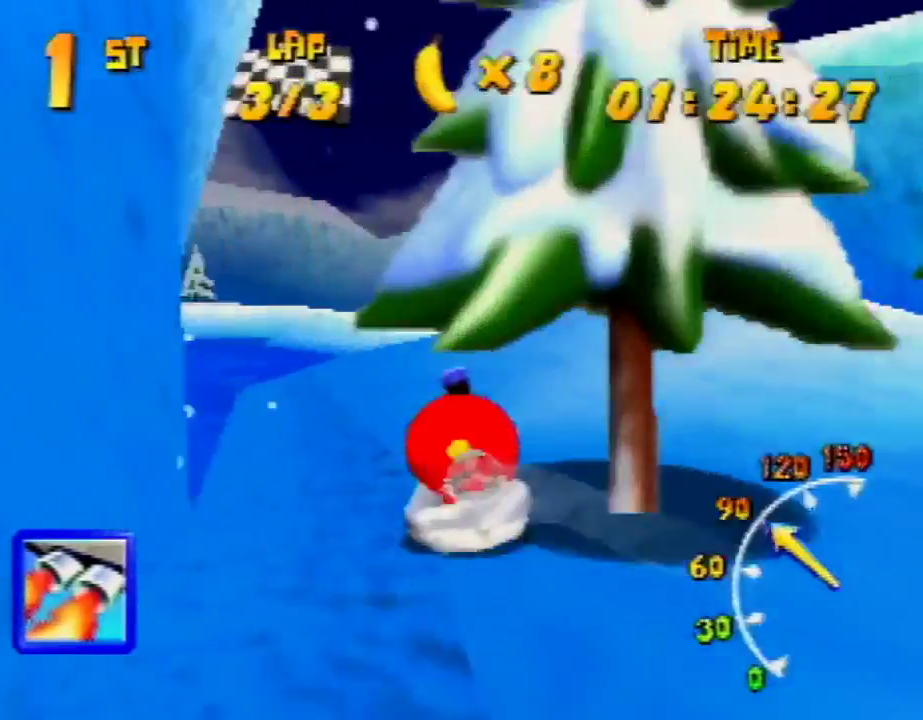
{"buttons": ["A", "R1"], "left_stick": "up-right", "events": [[67, "A", "up"], [100, "A", "down"], [200, "A", "up"], [400, "A", "down"], [500, "left_stick", "up-right"]]}
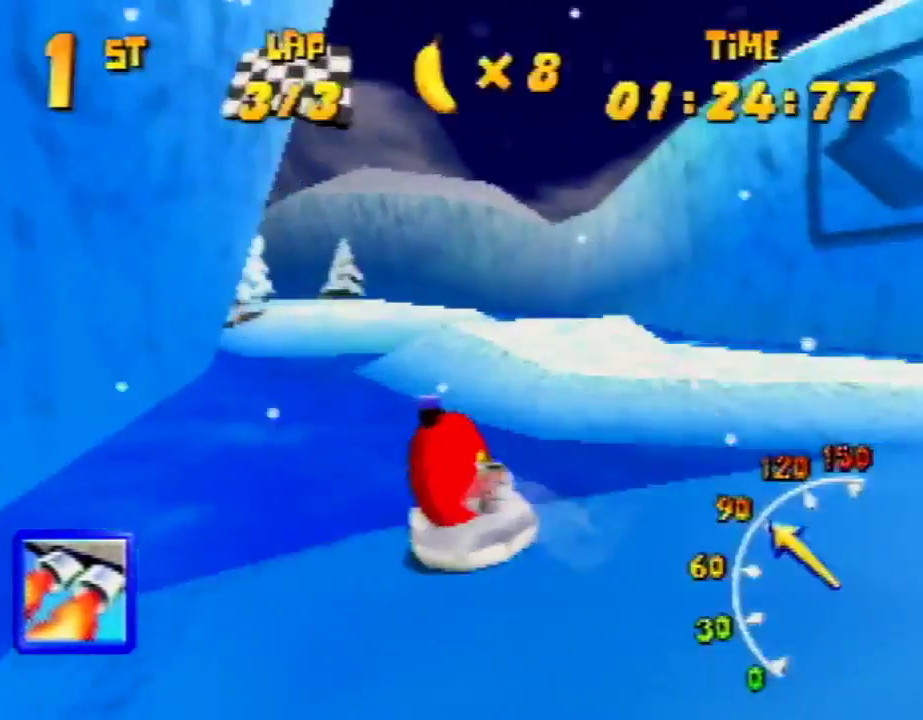
{"buttons": ["A", "R1"], "left_stick": "up-left", "events": [[67, "A", "up"], [167, "A", "down"], [233, "A", "up"], [300, "A", "down"], [300, "left_stick", "up-left"], [400, "A", "up"], [467, "A", "down"]]}
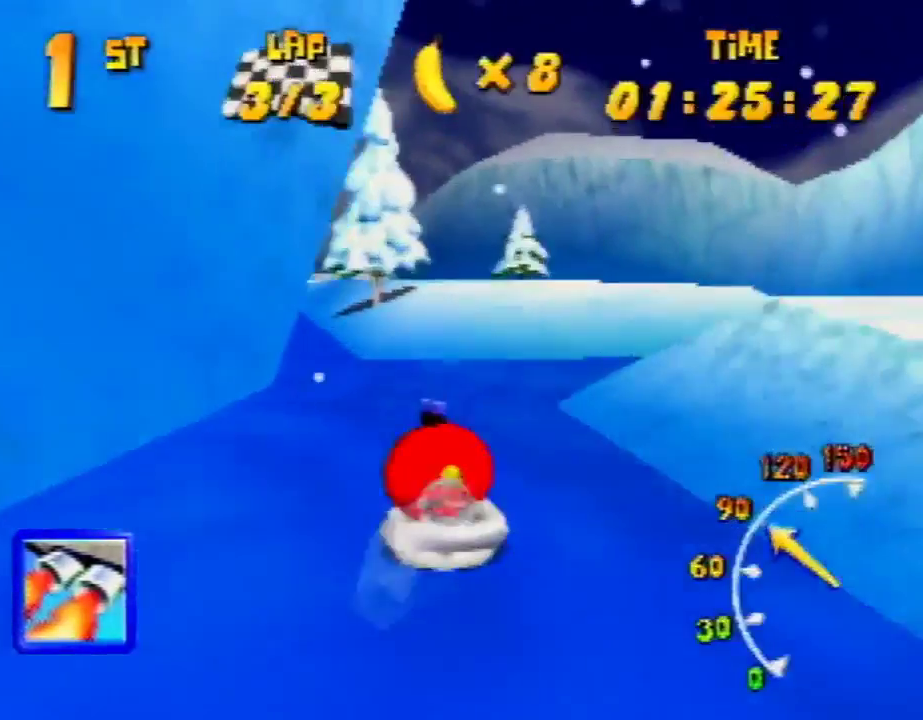
{"buttons": ["R1"], "left_stick": "up-left", "events": [[67, "A", "up"], [67, "left_stick", "up-right"], [167, "A", "down"], [233, "A", "up"], [233, "R1", "up"], [267, "A", "down"], [333, "R1", "down"], [333, "left_stick", "up-left"], [467, "A", "up"]]}
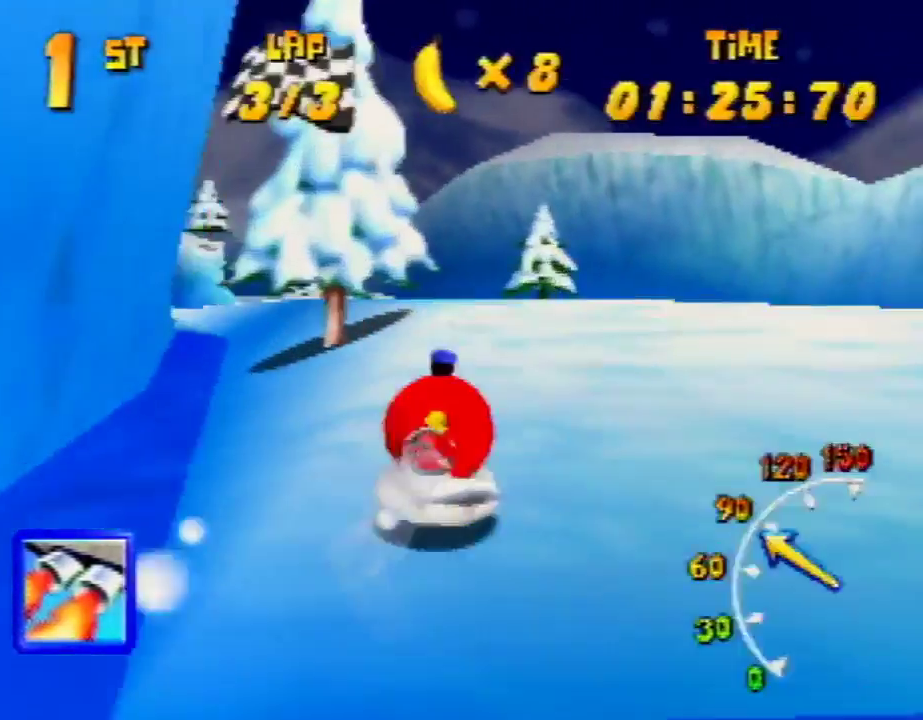
{"buttons": ["A", "R1"], "left_stick": "up-right", "events": [[67, "A", "down"], [167, "A", "up"], [200, "A", "down"], [333, "A", "up"], [333, "left_stick", "up-right"], [433, "A", "down"]]}
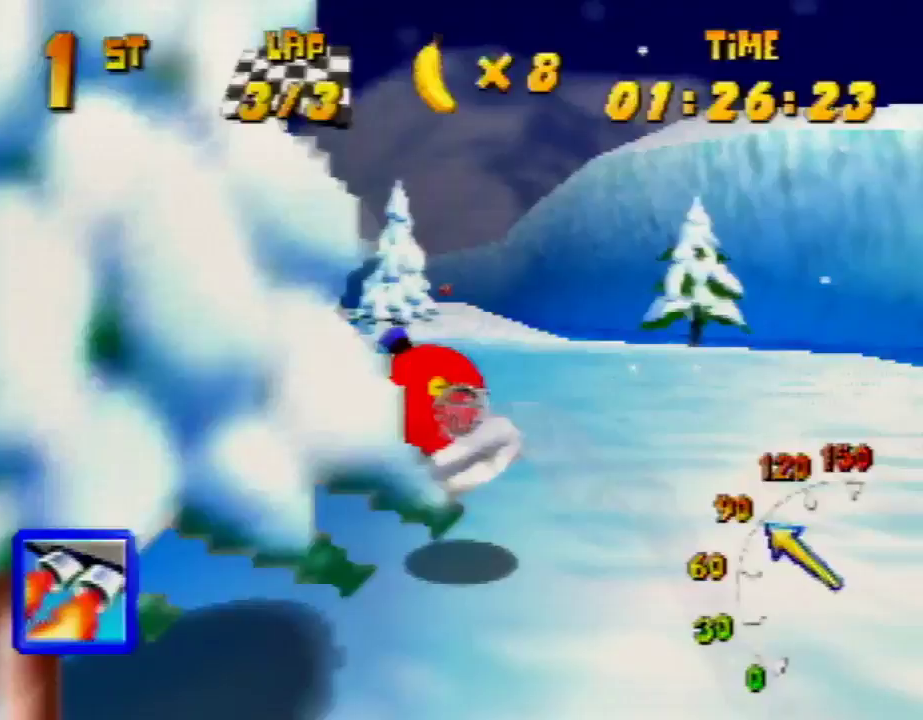
{"buttons": ["A", "R1"], "left_stick": "up-right", "events": [[33, "A", "up"], [33, "left_stick", "up-left"], [100, "A", "down"], [233, "A", "up"], [367, "A", "down"], [433, "left_stick", "up-right"]]}
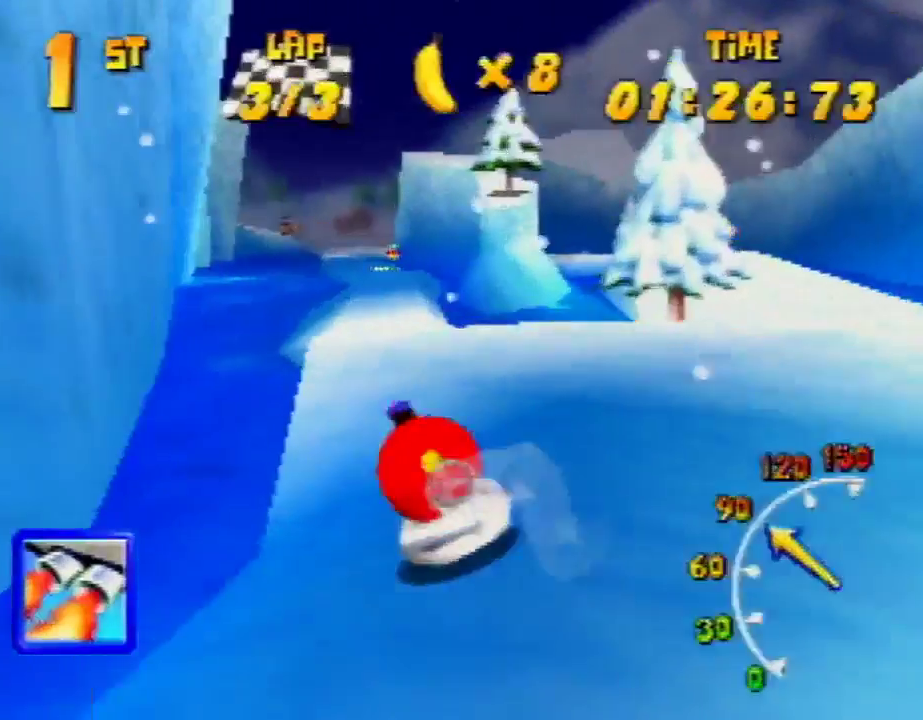
{"buttons": ["A", "R1"], "left_stick": "up-right", "events": [[100, "A", "up"], [100, "left_stick", "up-left"], [133, "A", "down"], [233, "A", "up"], [267, "A", "down"], [267, "left_stick", "up-right"], [433, "A", "up"], [500, "A", "down"]]}
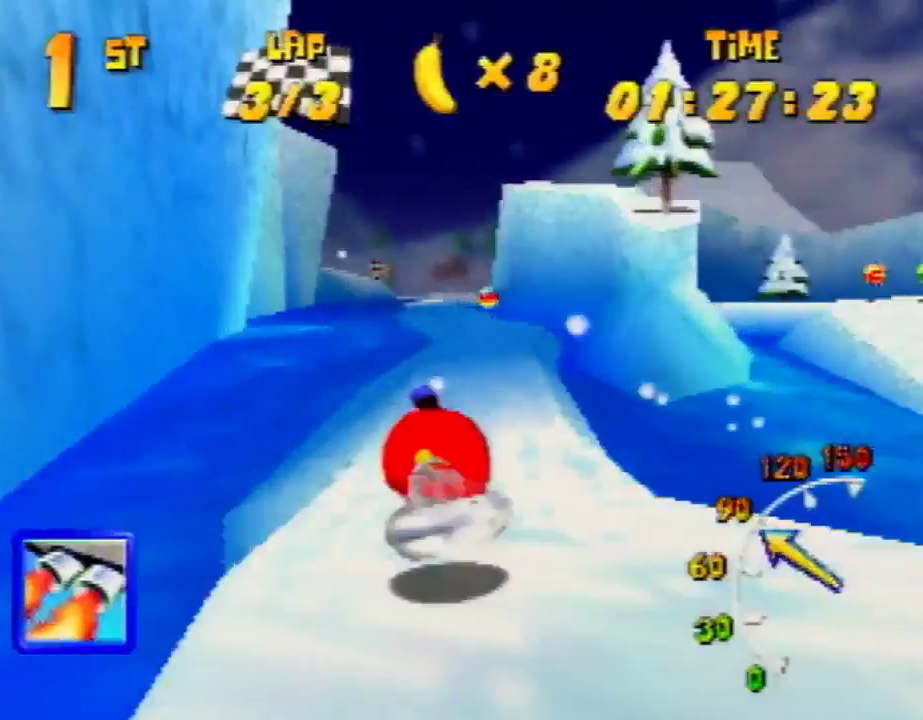
{"buttons": ["R1"], "left_stick": "up-left", "events": [[67, "A", "up"], [67, "left_stick", "up-left"], [100, "A", "down"], [200, "A", "up"], [267, "Z", "down"], [300, "left_stick", "up-right"], [333, "Z", "up"], [500, "left_stick", "up-left"]]}
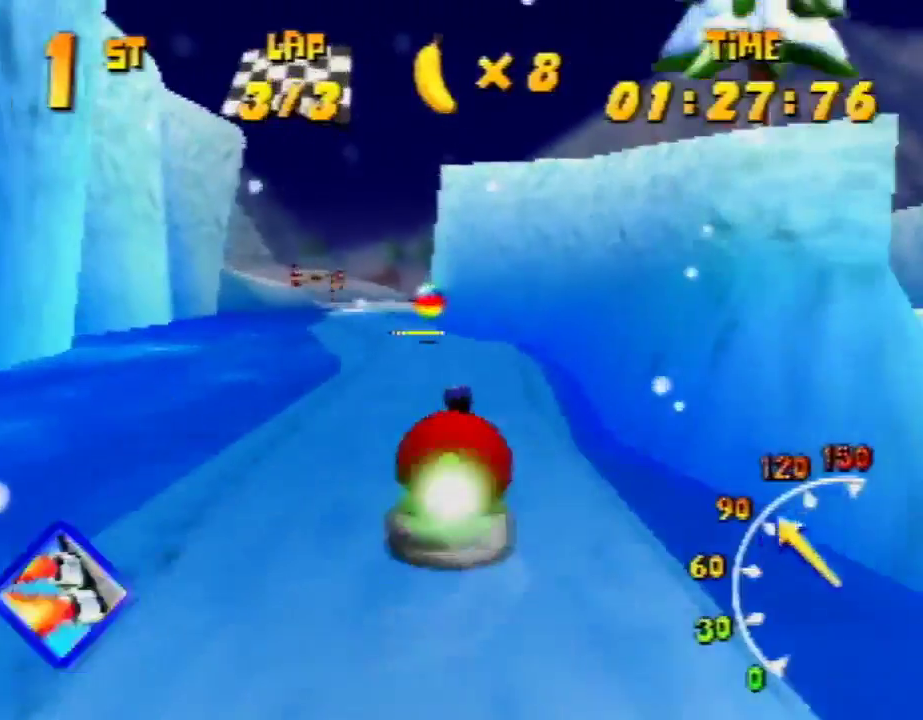
{"buttons": ["R1"], "left_stick": "up-right", "events": [[133, "left_stick", "up-right"], [233, "left_stick", "up-left"], [433, "left_stick", "up-right"]]}
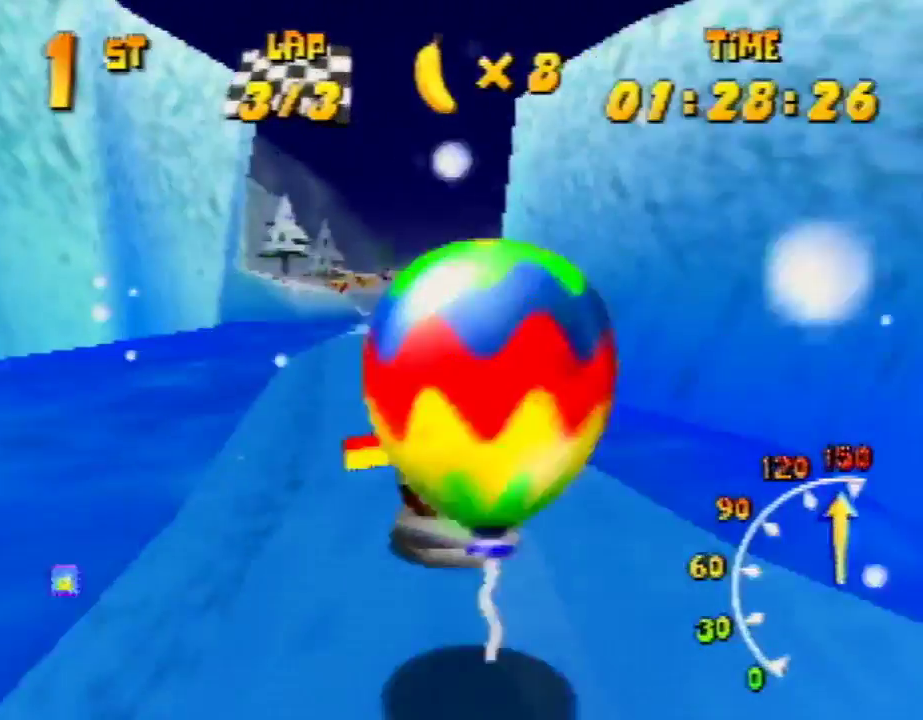
{"buttons": ["R1"], "left_stick": "up-right", "events": [[67, "left_stick", "up-left"], [300, "left_stick", "up-right"]]}
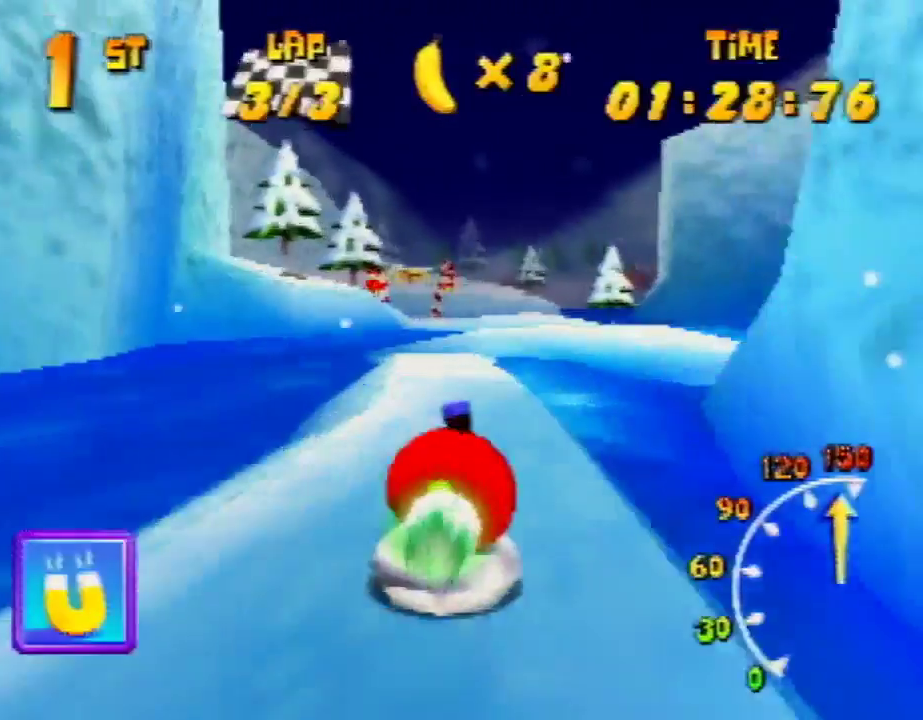
{"buttons": ["R1"], "left_stick": "up-left", "events": [[233, "left_stick", "up-left"], [333, "R1", "up"], [433, "R1", "down"]]}
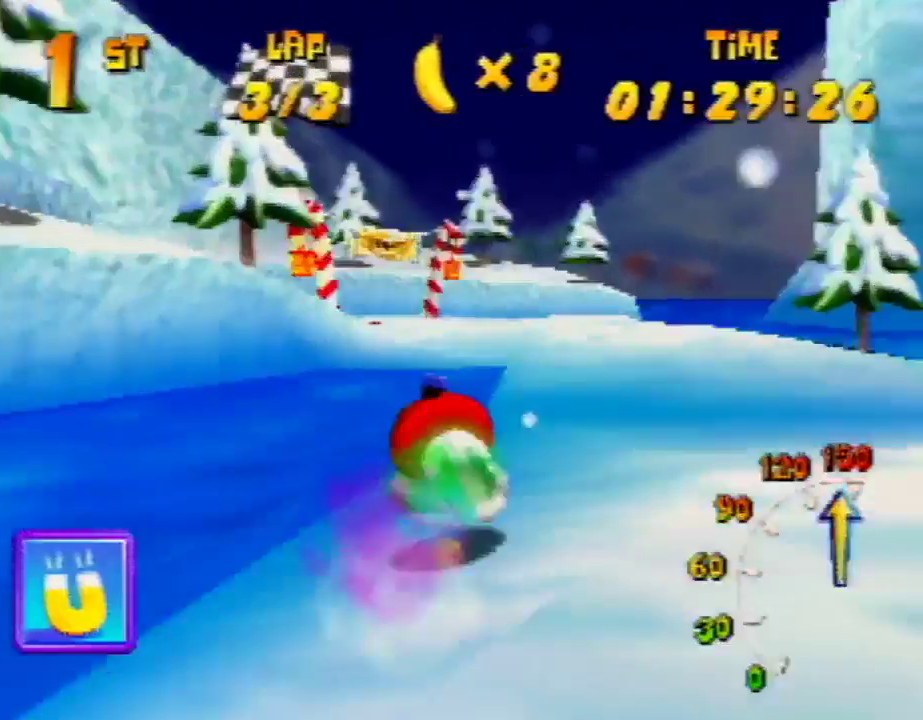
{"buttons": ["R1"], "left_stick": "up-right", "events": [[33, "left_stick", "up-right"], [200, "left_stick", "up-left"], [400, "left_stick", "up-right"]]}
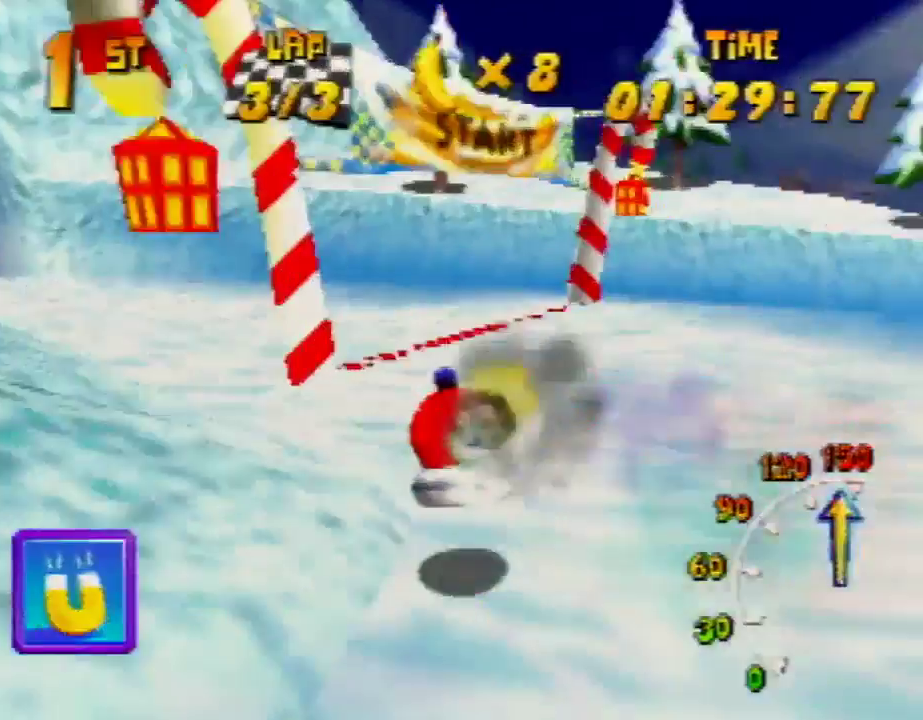
{"buttons": ["R1"], "left_stick": "up-left", "events": [[67, "left_stick", "up-left"]]}
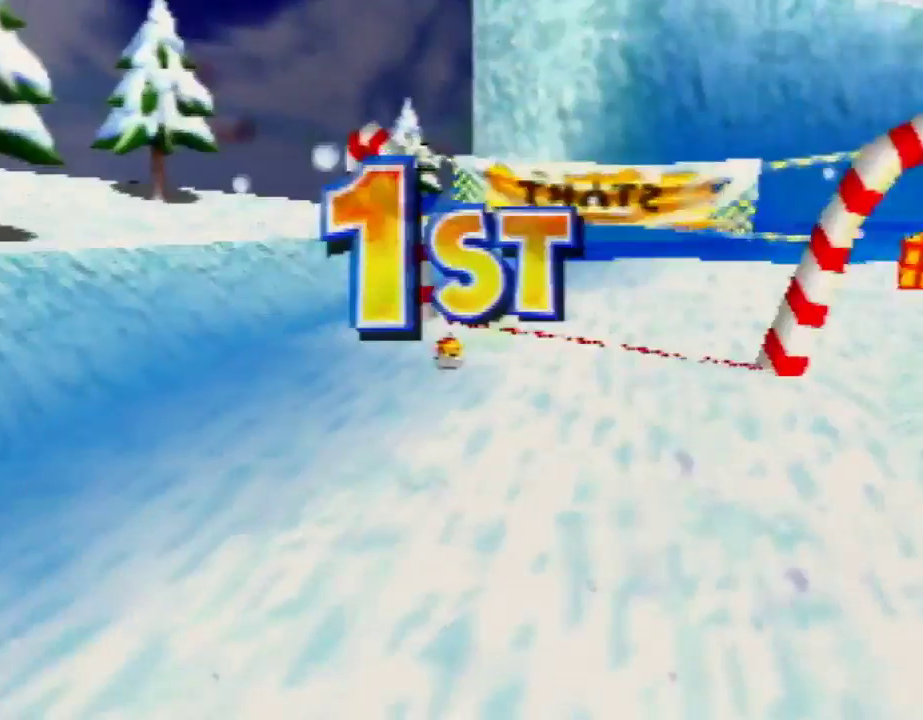
{"buttons": [], "left_stick": "center", "events": [[67, "R1", "up"], [67, "left_stick", "center"]]}
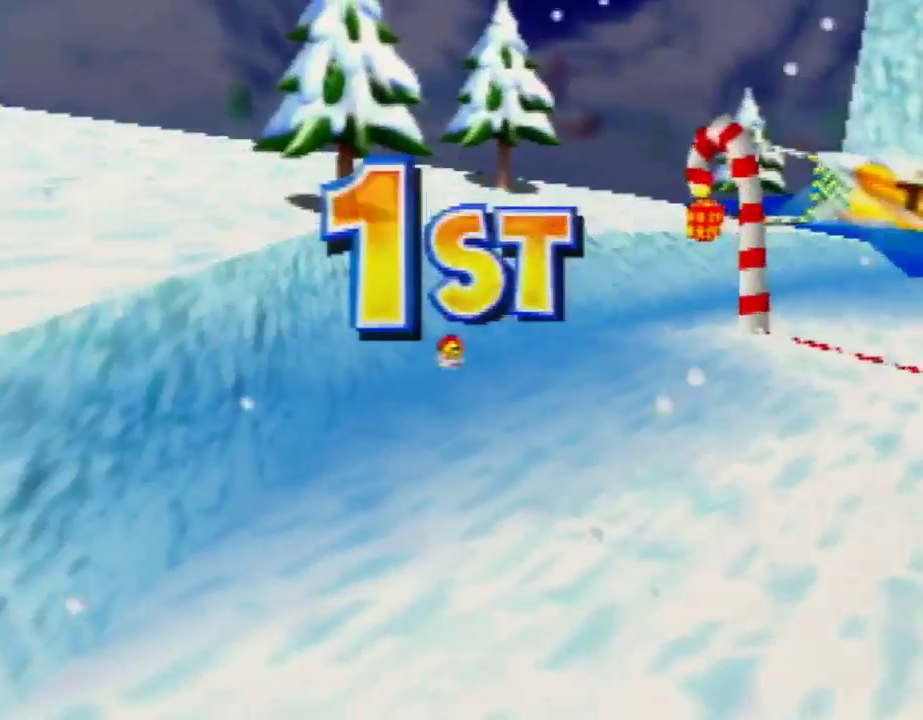
{"buttons": ["A"], "left_stick": "center", "events": [[367, "A", "down"], [400, "START", "down"], [467, "A", "up"], [500, "A", "down"], [500, "START", "up"]]}
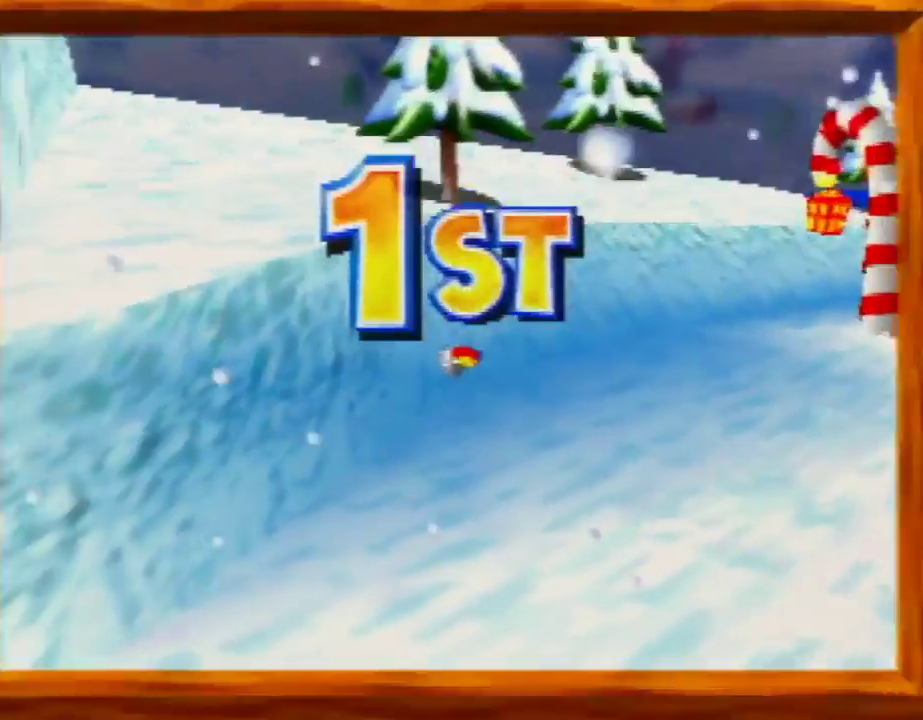
{"buttons": [], "left_stick": "center", "events": [[67, "START", "down"], [133, "A", "up"], [167, "A", "down"], [200, "START", "up"], [267, "A", "up"]]}
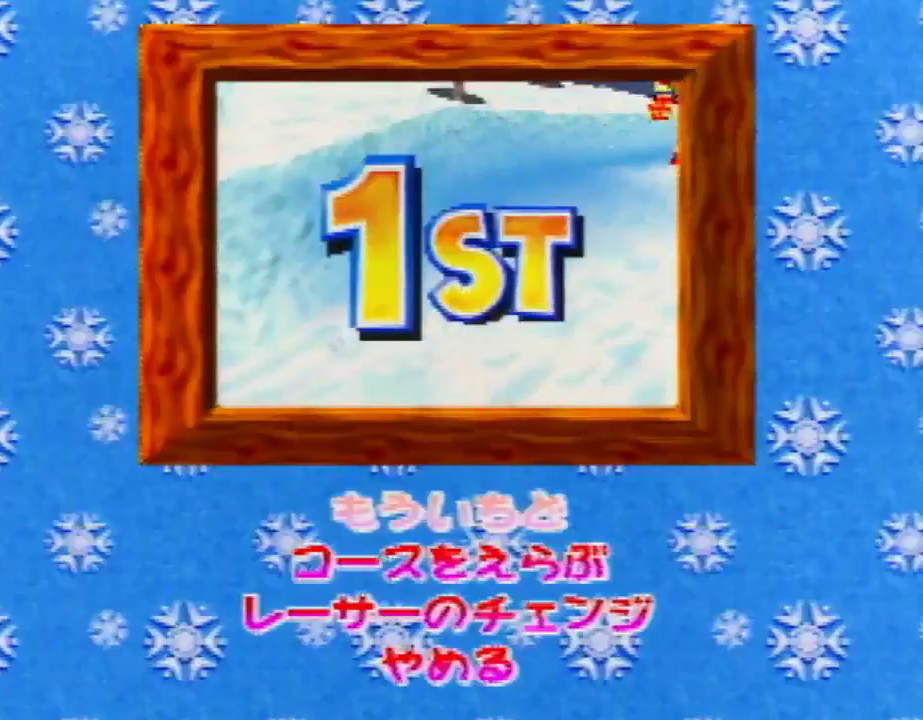
{"buttons": [], "left_stick": "center", "events": [[67, "left_stick", "down"], [167, "A", "down"], [233, "left_stick", "center"], [267, "A", "up"]]}